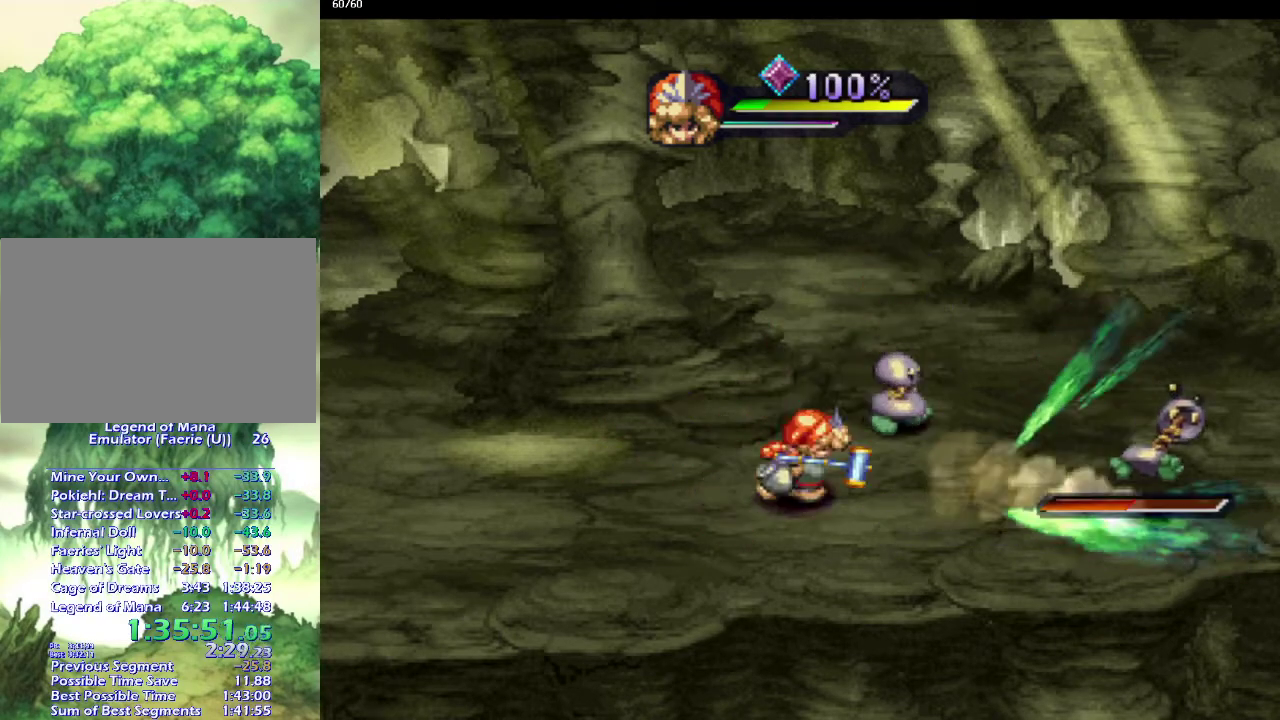
Gameplay with a controller (PlayStation layout); each line is a JSON object with the inputs held at the frame after it. "events" lists button and stick changes between this image and that frame as [ms after this image, input, new state], when the widget could be followed in between. This overlay highlights the sticks when they move; stick clicks (L3 R3) are not distinguishable. Not read: CIRCLE CROSS L3 R3.
{"buttons": [], "left_stick": "down-right", "right_stick": "center", "events": [[117, "left_stick", "up-right"], [183, "left_stick", "down-right"], [300, "left_stick", "up-right"], [383, "SQUARE", "down"], [383, "left_stick", "down-right"], [500, "SQUARE", "up"]]}
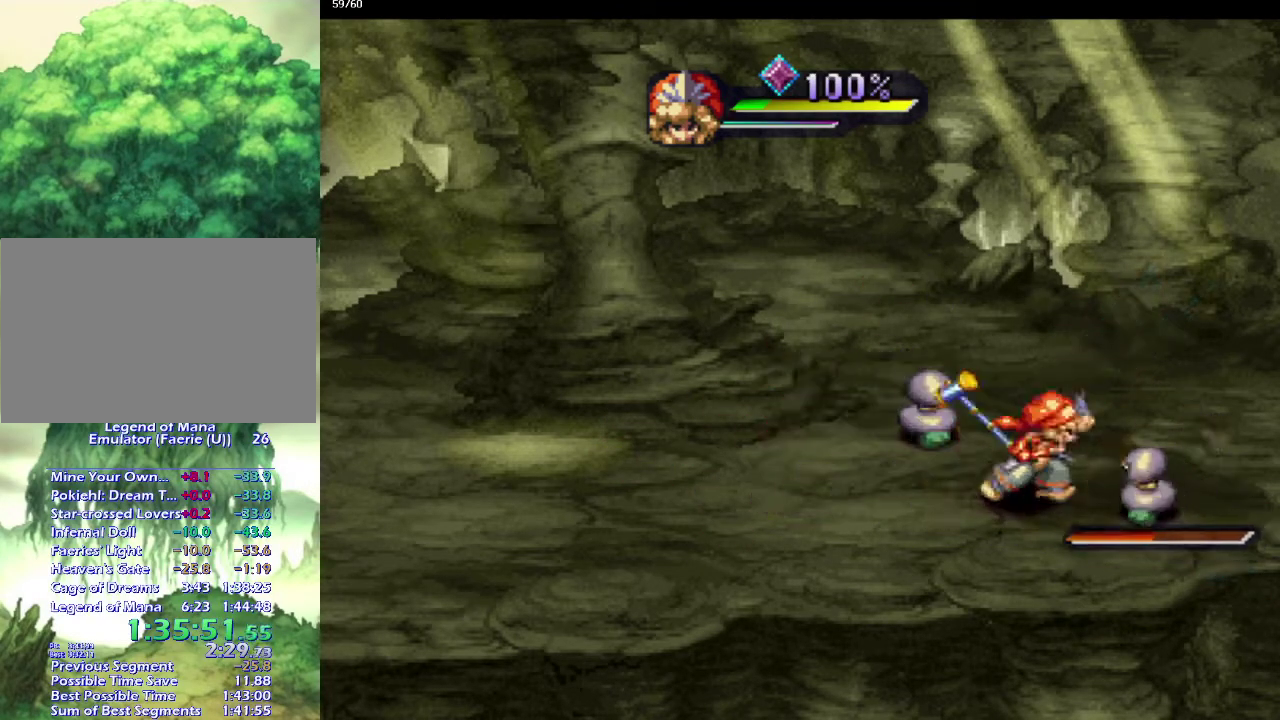
{"buttons": [], "left_stick": "right", "right_stick": "center", "events": [[333, "left_stick", "up-right"], [400, "left_stick", "right"]]}
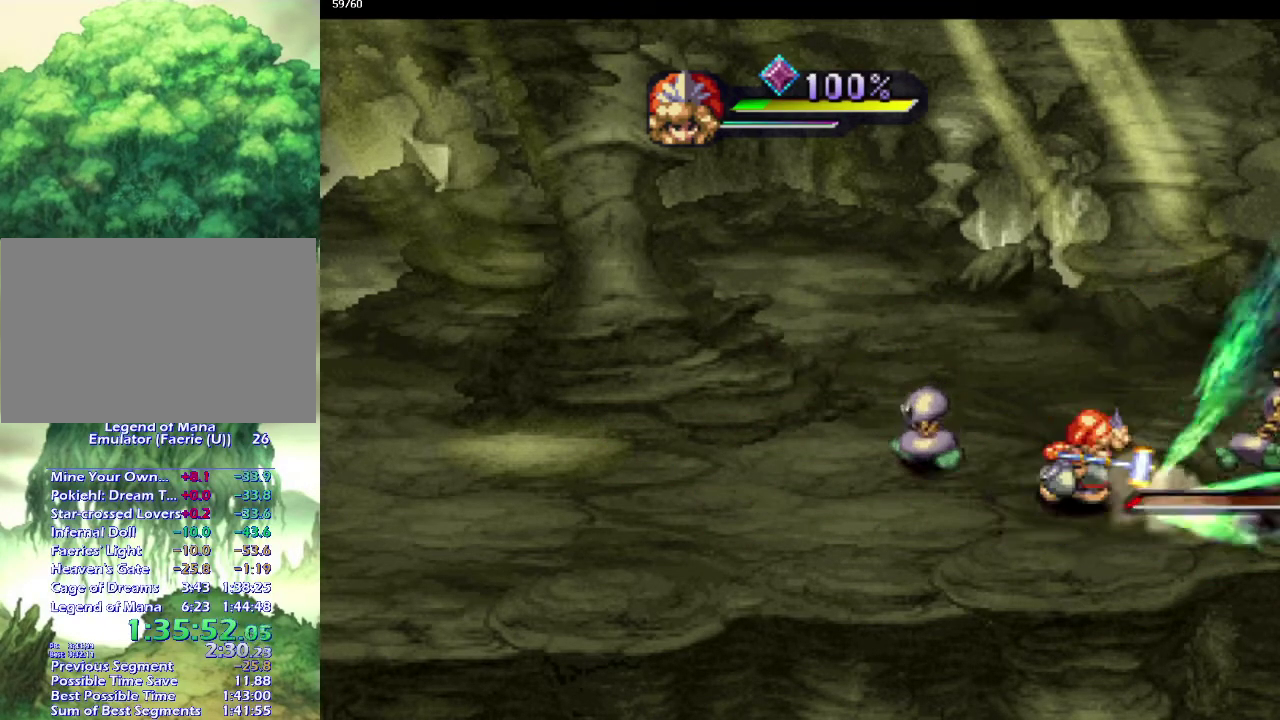
{"buttons": [], "left_stick": "center", "right_stick": "center", "events": [[17, "left_stick", "up-right"], [133, "left_stick", "up"], [183, "left_stick", "up-left"], [283, "SQUARE", "down"], [283, "left_stick", "center"], [400, "SQUARE", "up"]]}
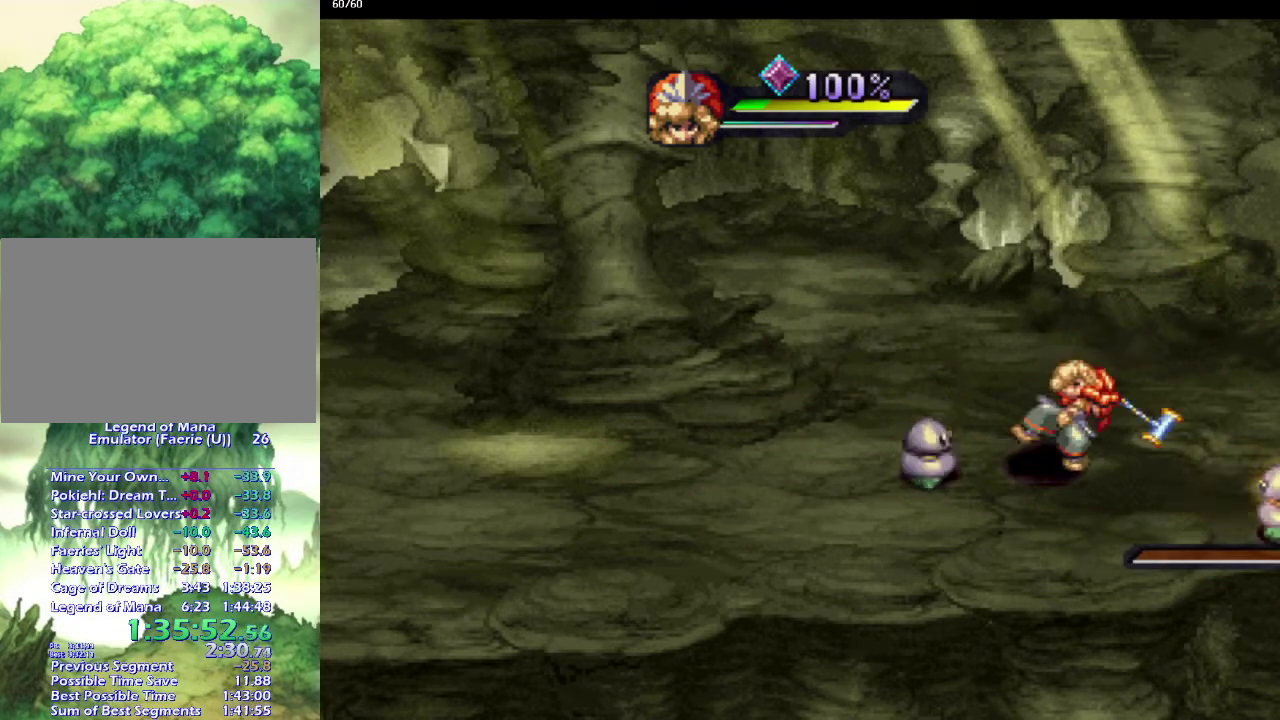
{"buttons": [], "left_stick": "center", "right_stick": "center", "events": []}
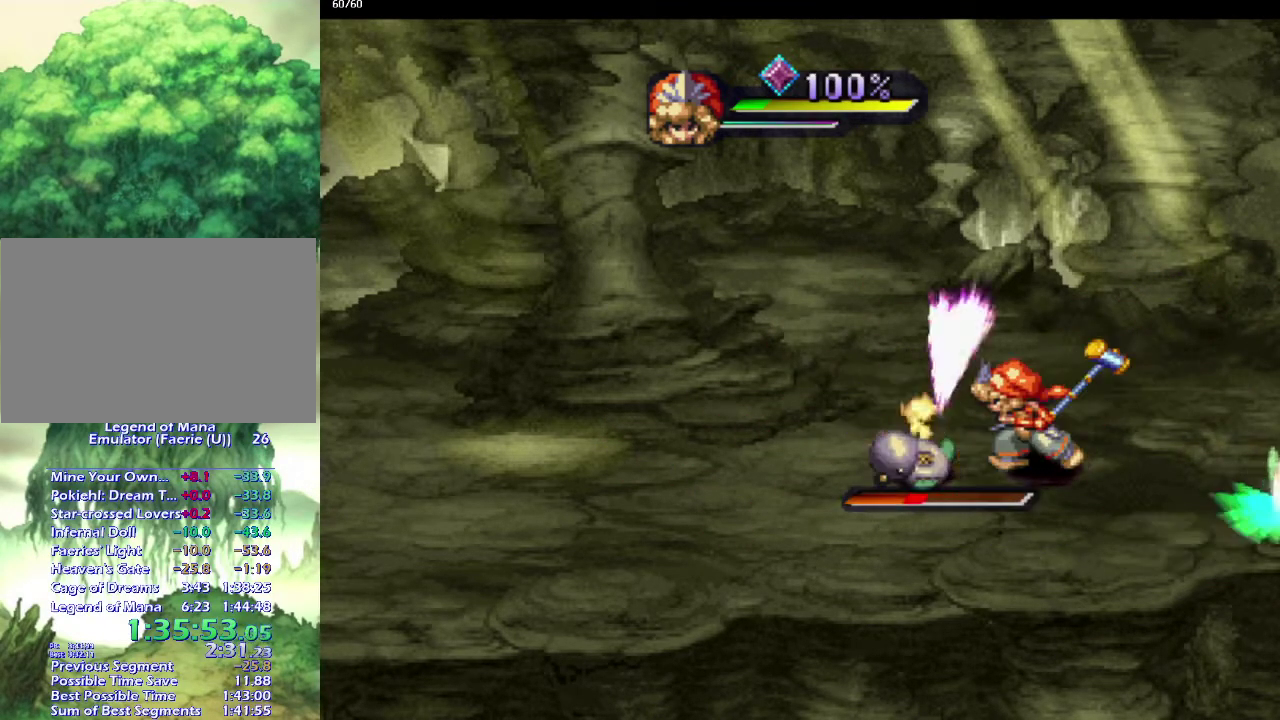
{"buttons": [], "left_stick": "up-left", "right_stick": "center", "events": [[433, "left_stick", "up-left"]]}
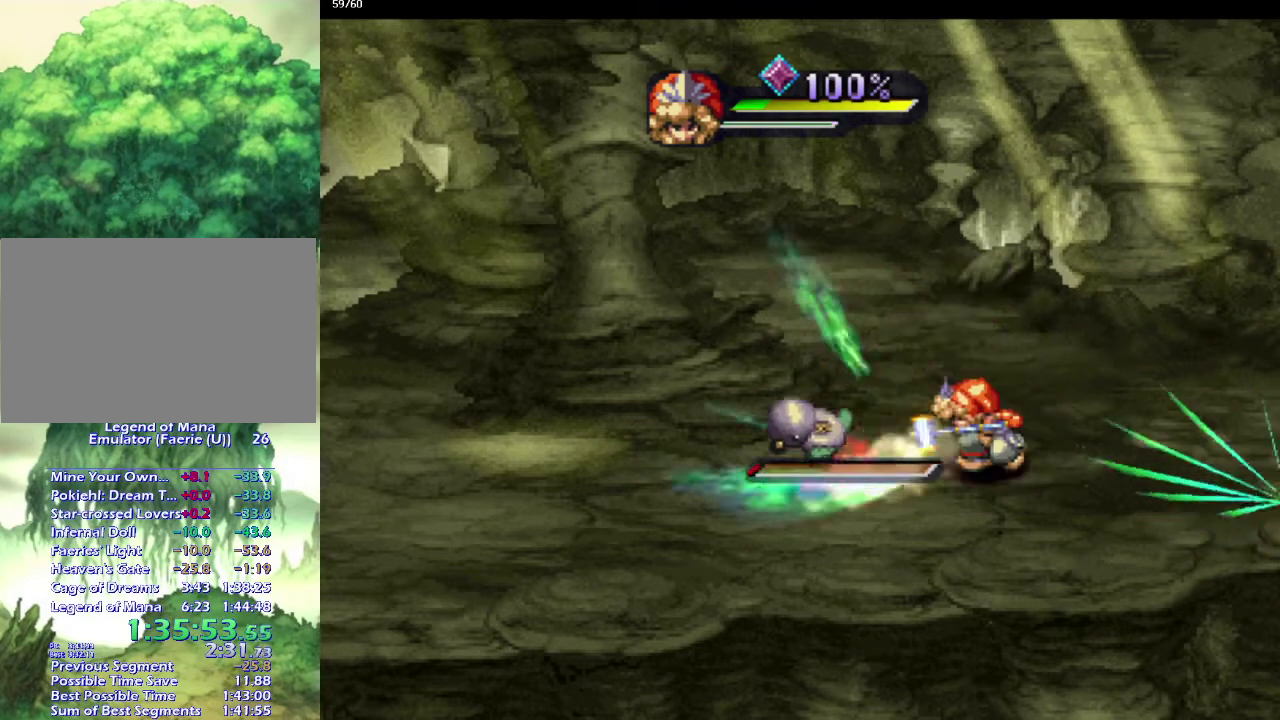
{"buttons": [], "left_stick": "center", "right_stick": "center", "events": [[50, "left_stick", "down-left"], [133, "left_stick", "left"], [267, "left_stick", "down-left"], [317, "left_stick", "left"], [383, "left_stick", "center"]]}
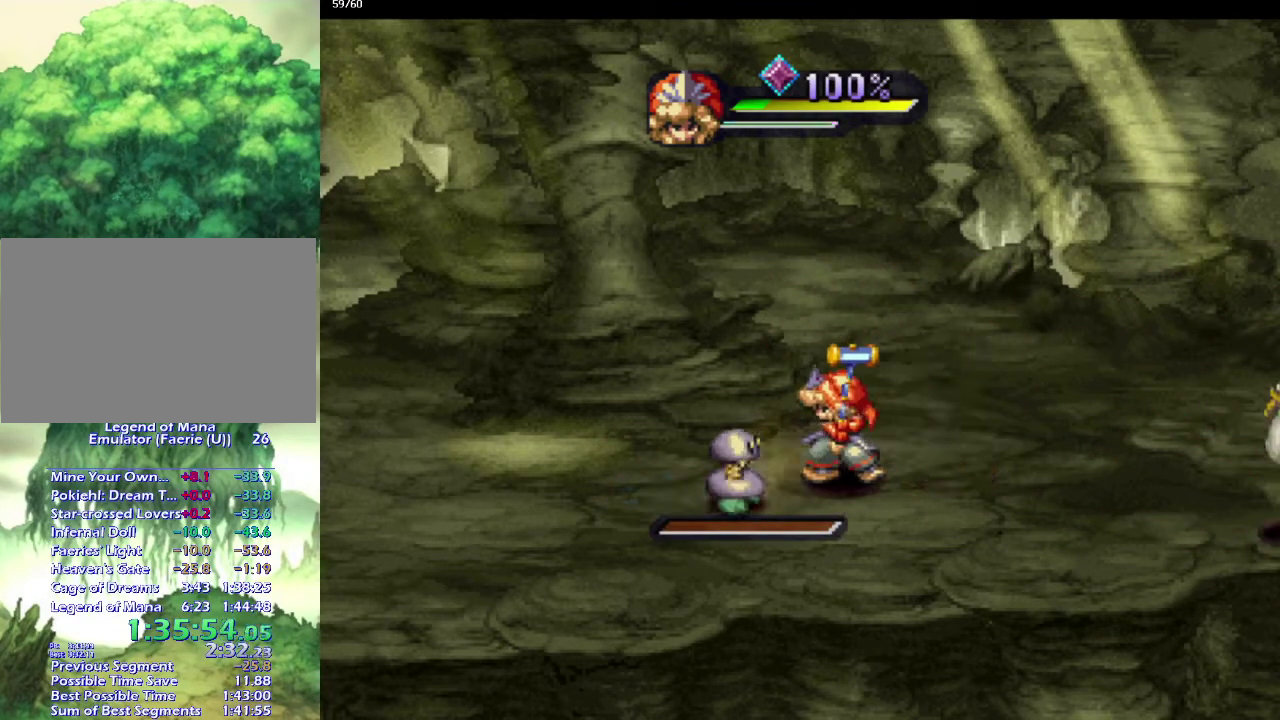
{"buttons": [], "left_stick": "center", "right_stick": "center", "events": [[17, "left_stick", "left"], [183, "left_stick", "center"]]}
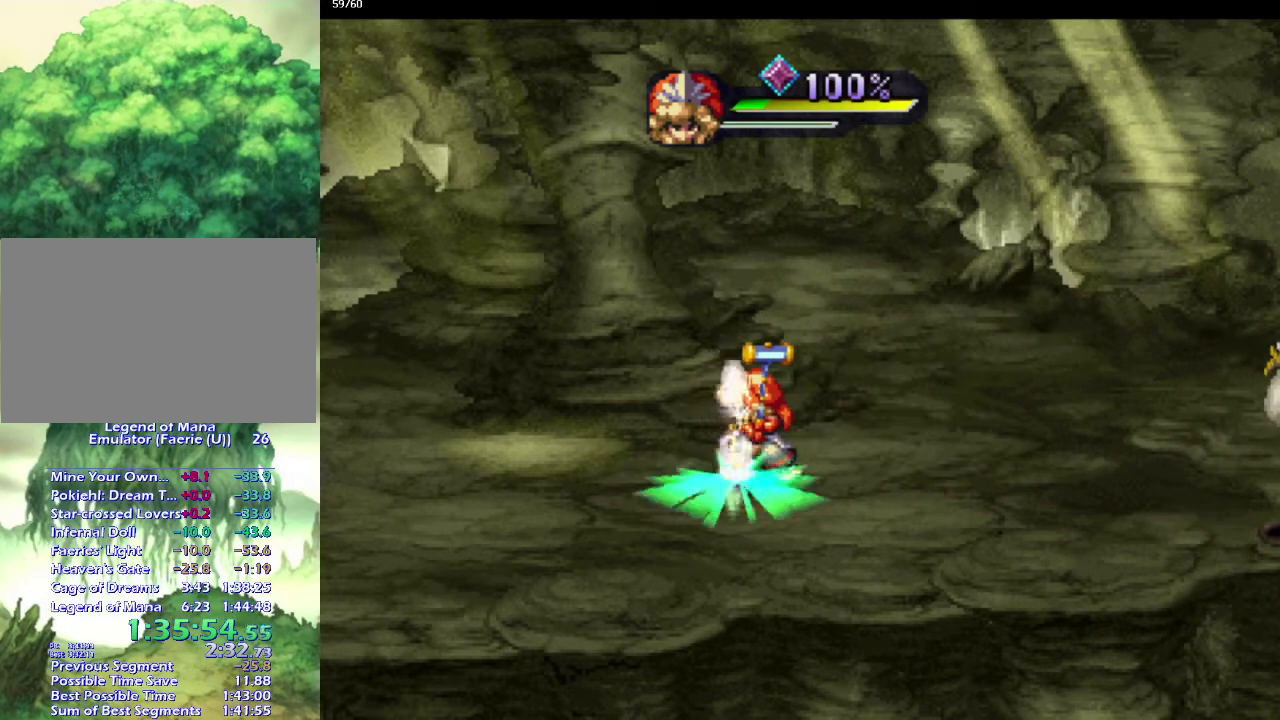
{"buttons": [], "left_stick": "center", "right_stick": "center", "events": [[200, "left_stick", "left"], [333, "left_stick", "center"]]}
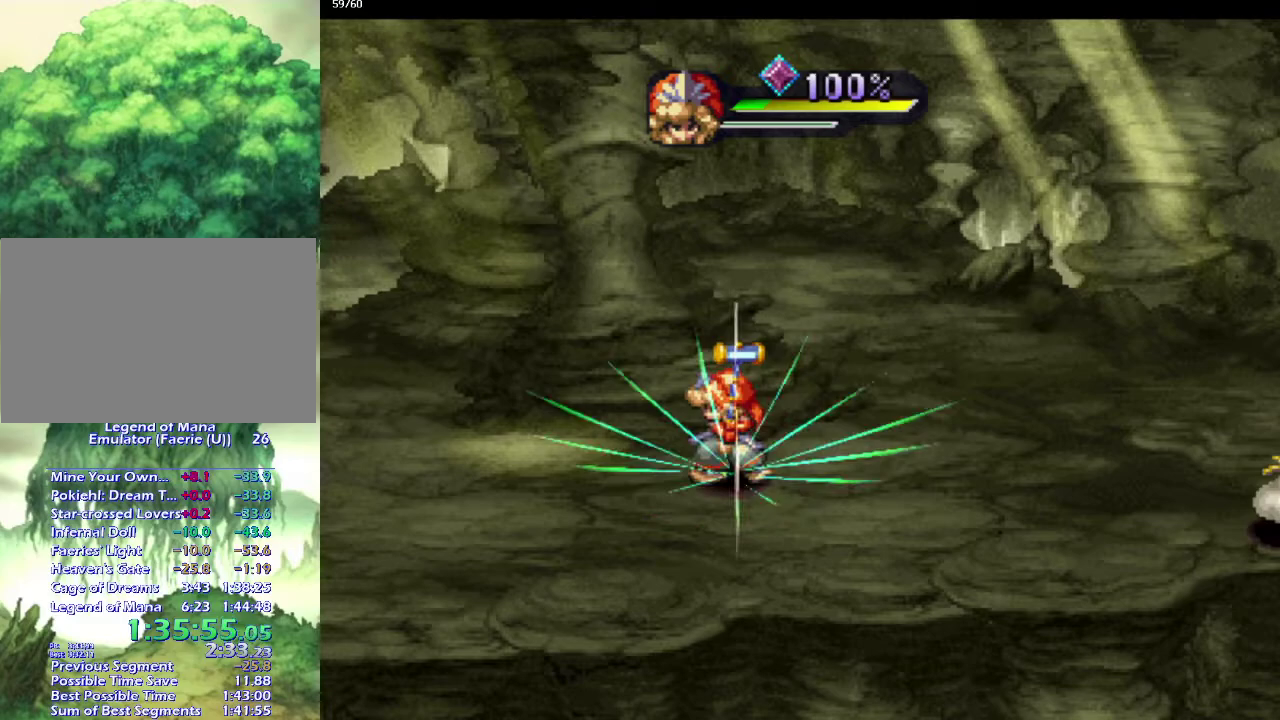
{"buttons": [], "left_stick": "center", "right_stick": "center", "events": []}
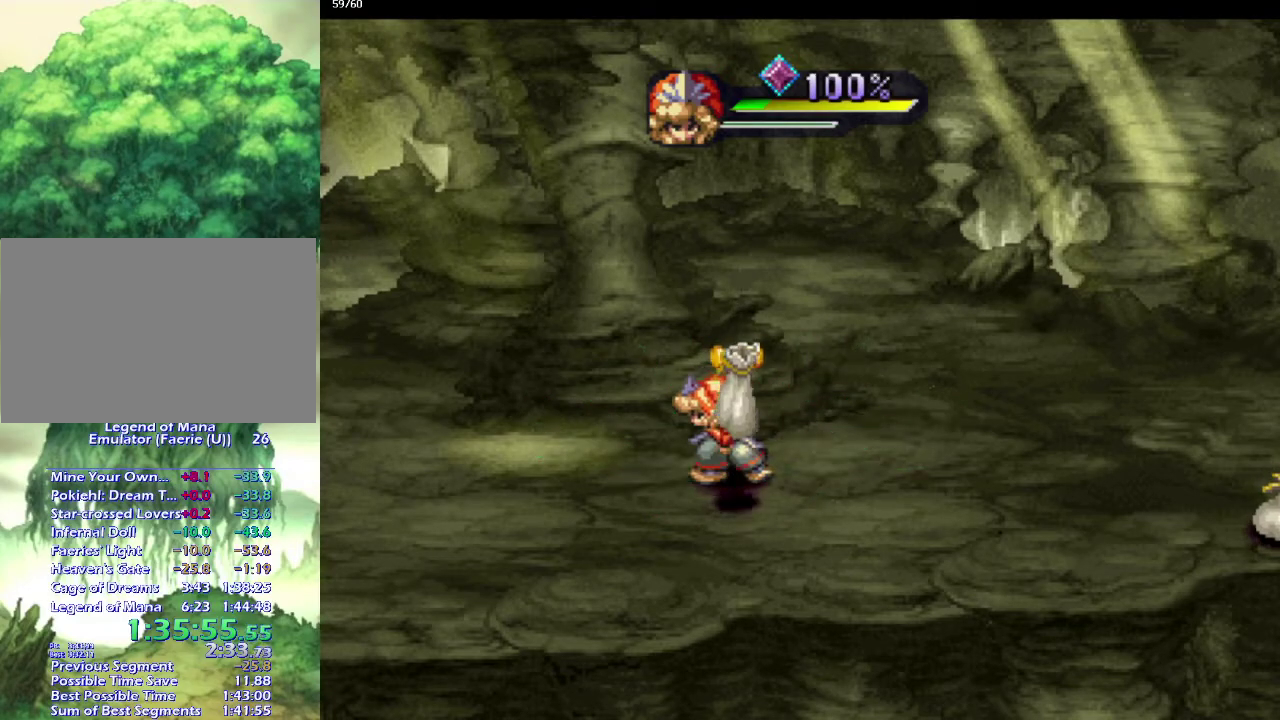
{"buttons": [], "left_stick": "center", "right_stick": "center", "events": []}
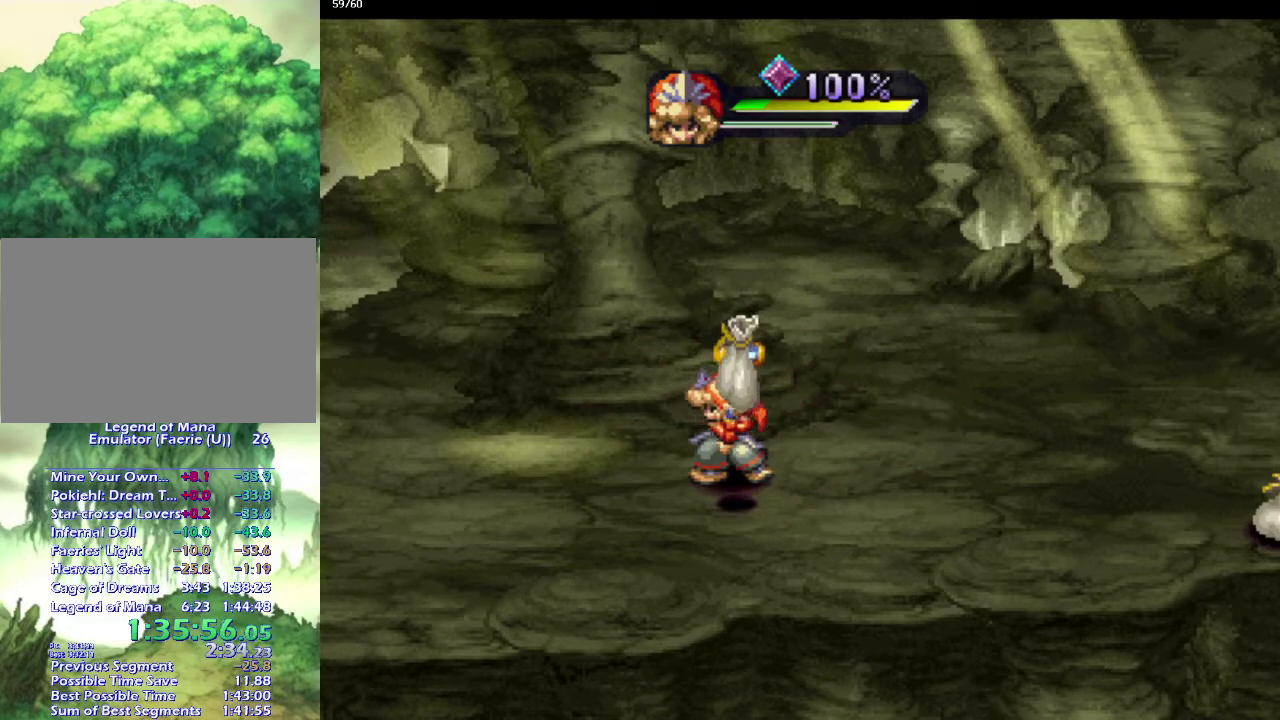
{"buttons": [], "left_stick": "up-right", "right_stick": "center", "events": [[150, "left_stick", "down"], [333, "left_stick", "up-right"], [417, "left_stick", "down-right"], [483, "left_stick", "up-right"]]}
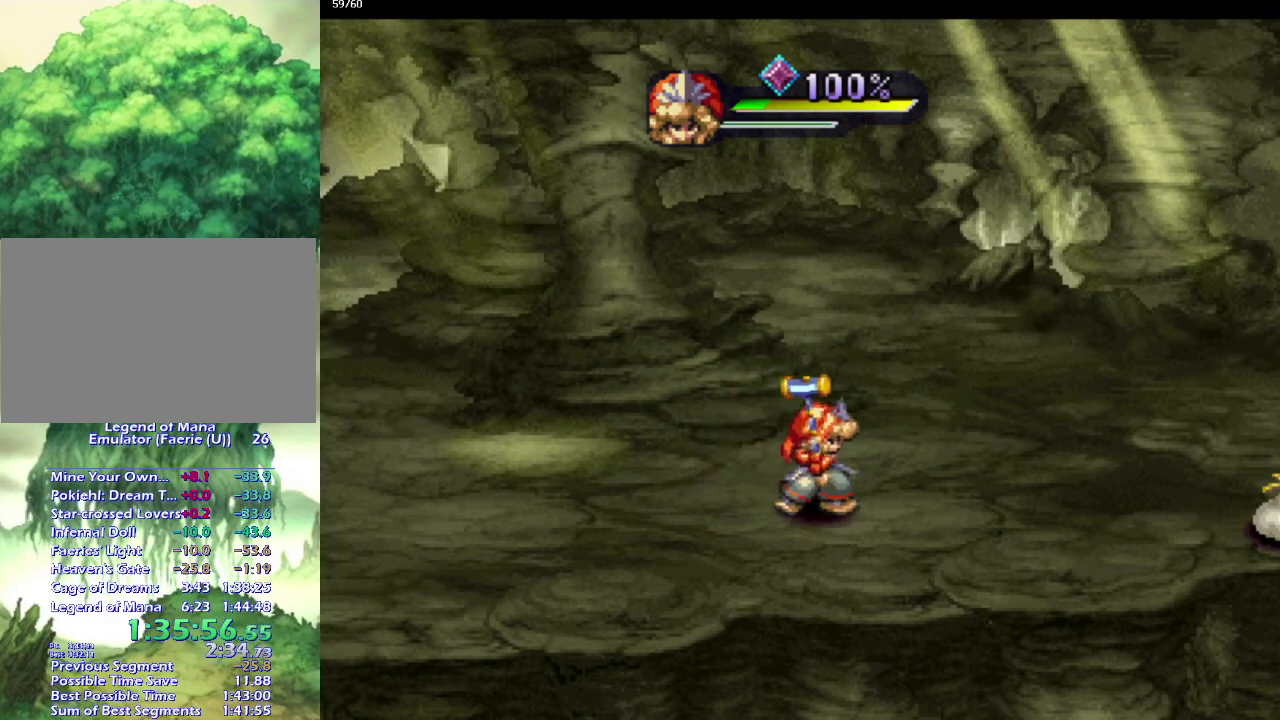
{"buttons": [], "left_stick": "right", "right_stick": "center", "events": [[50, "left_stick", "down-right"], [467, "left_stick", "right"]]}
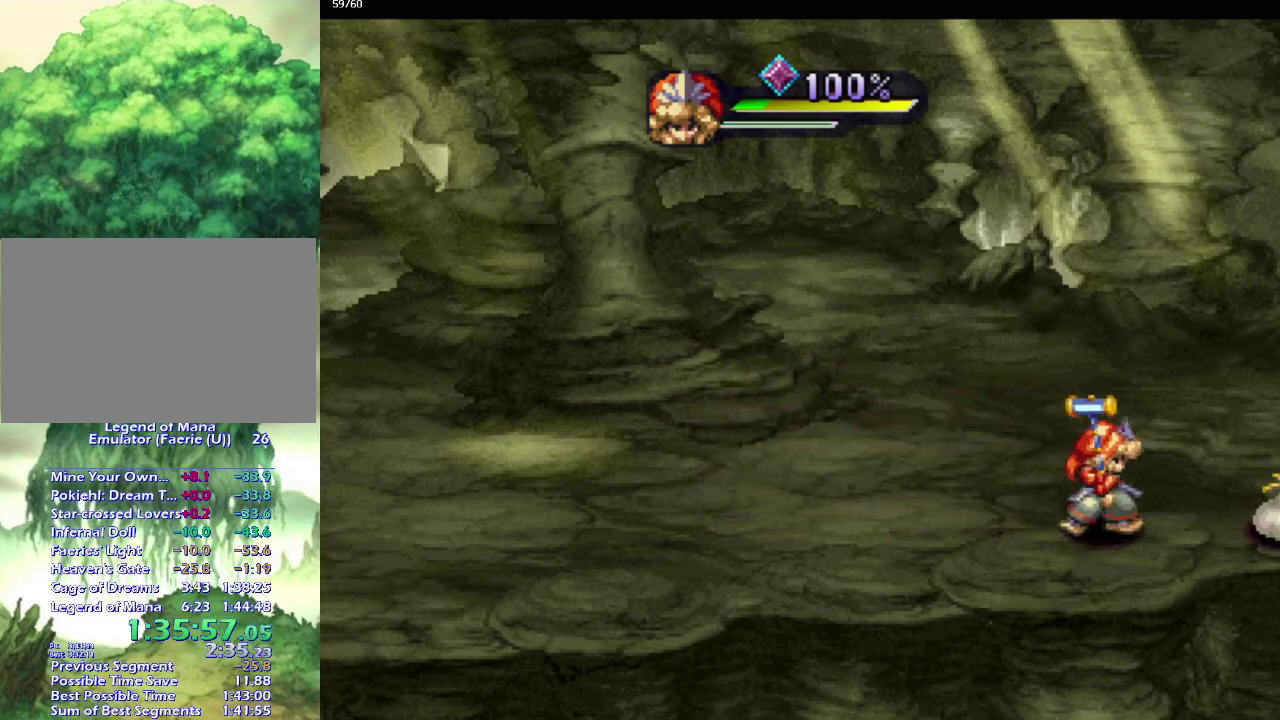
{"buttons": [], "left_stick": "center", "right_stick": "center", "events": [[33, "left_stick", "down-right"], [150, "left_stick", "up-right"], [217, "left_stick", "down-right"], [283, "left_stick", "up-right"], [467, "left_stick", "center"]]}
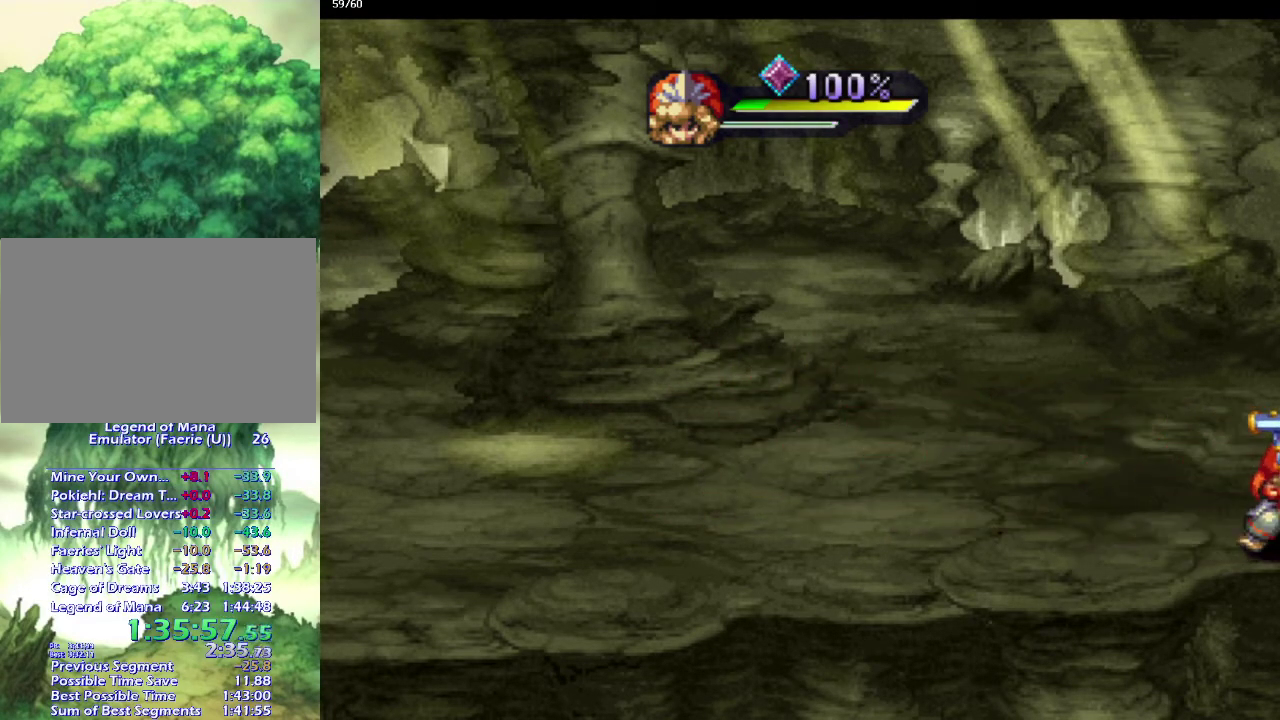
{"buttons": [], "left_stick": "center", "right_stick": "center", "events": []}
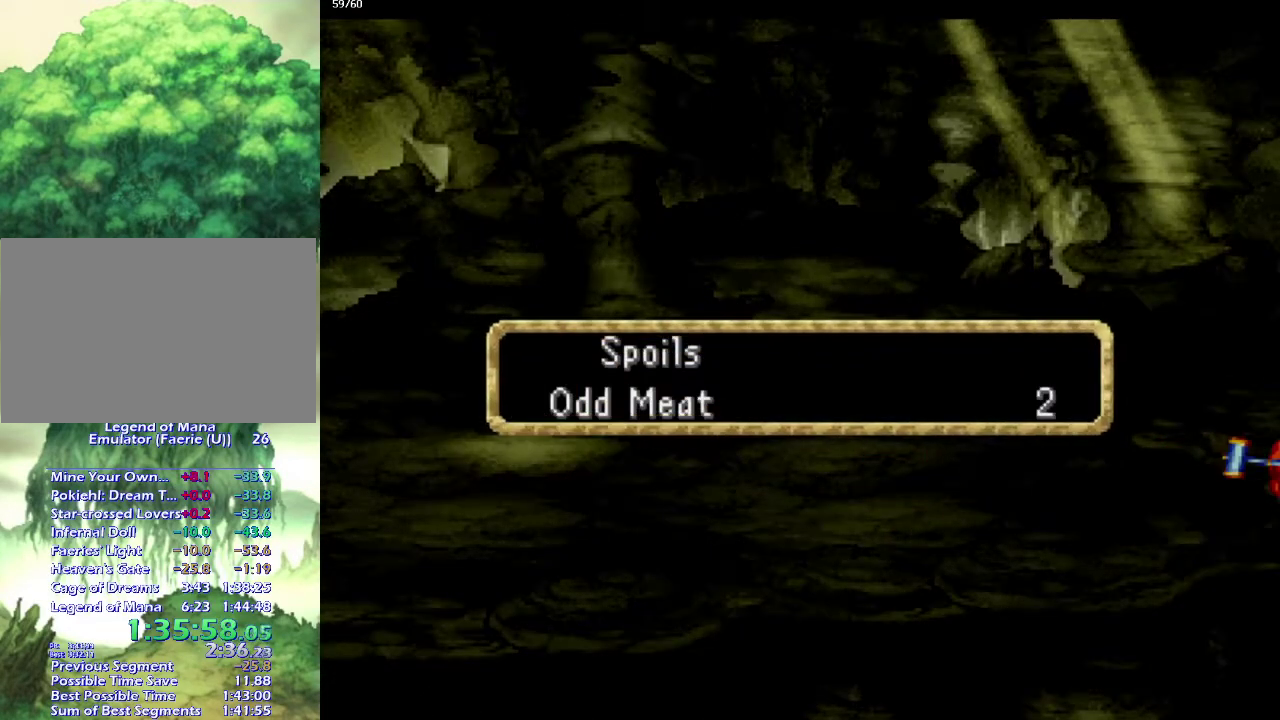
{"buttons": [], "left_stick": "center", "right_stick": "center", "events": []}
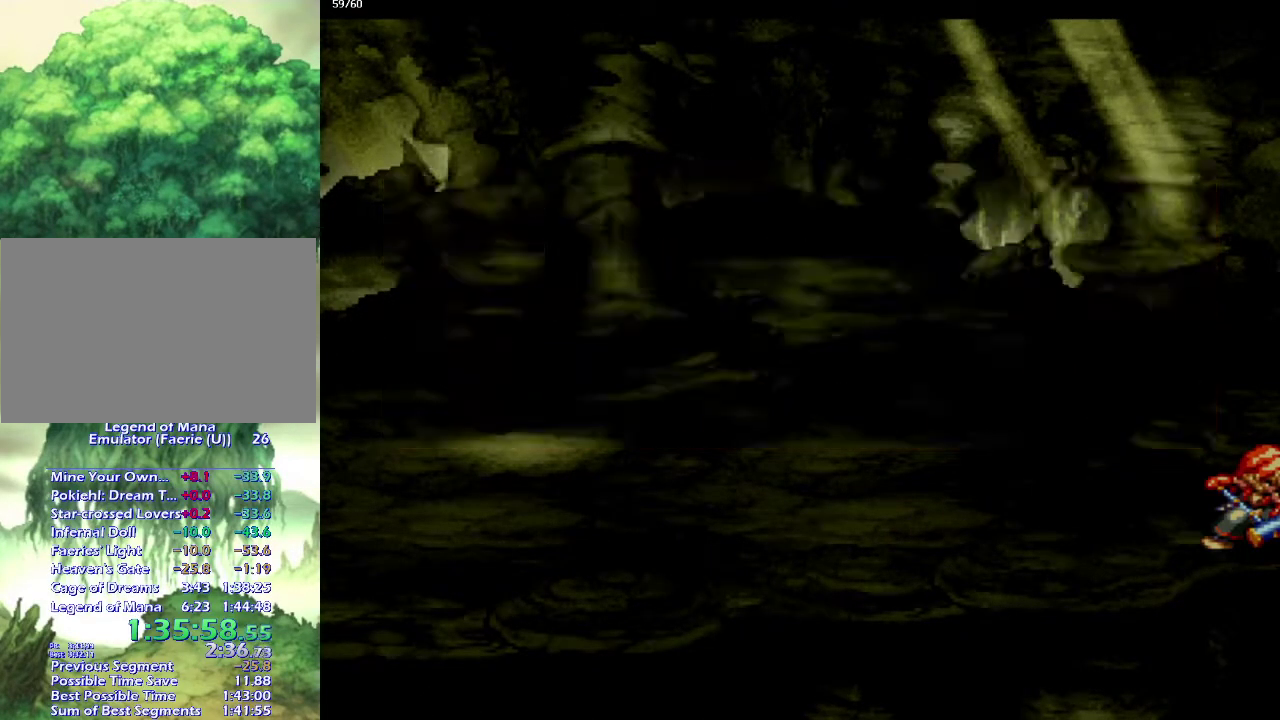
{"buttons": [], "left_stick": "down-right", "right_stick": "center", "events": [[383, "left_stick", "up-right"], [467, "left_stick", "down-right"]]}
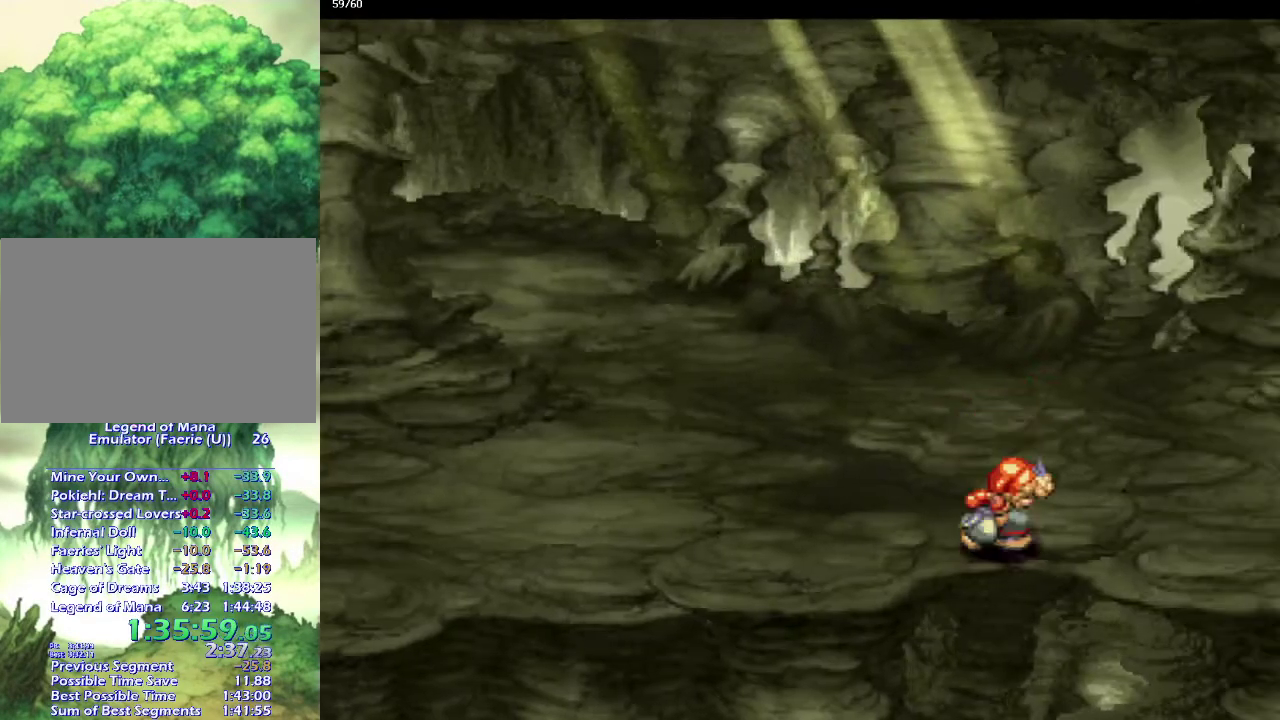
{"buttons": [], "left_stick": "down-right", "right_stick": "center", "events": [[50, "left_stick", "up-right"], [133, "left_stick", "down-right"], [200, "left_stick", "up-right"], [283, "left_stick", "down-right"]]}
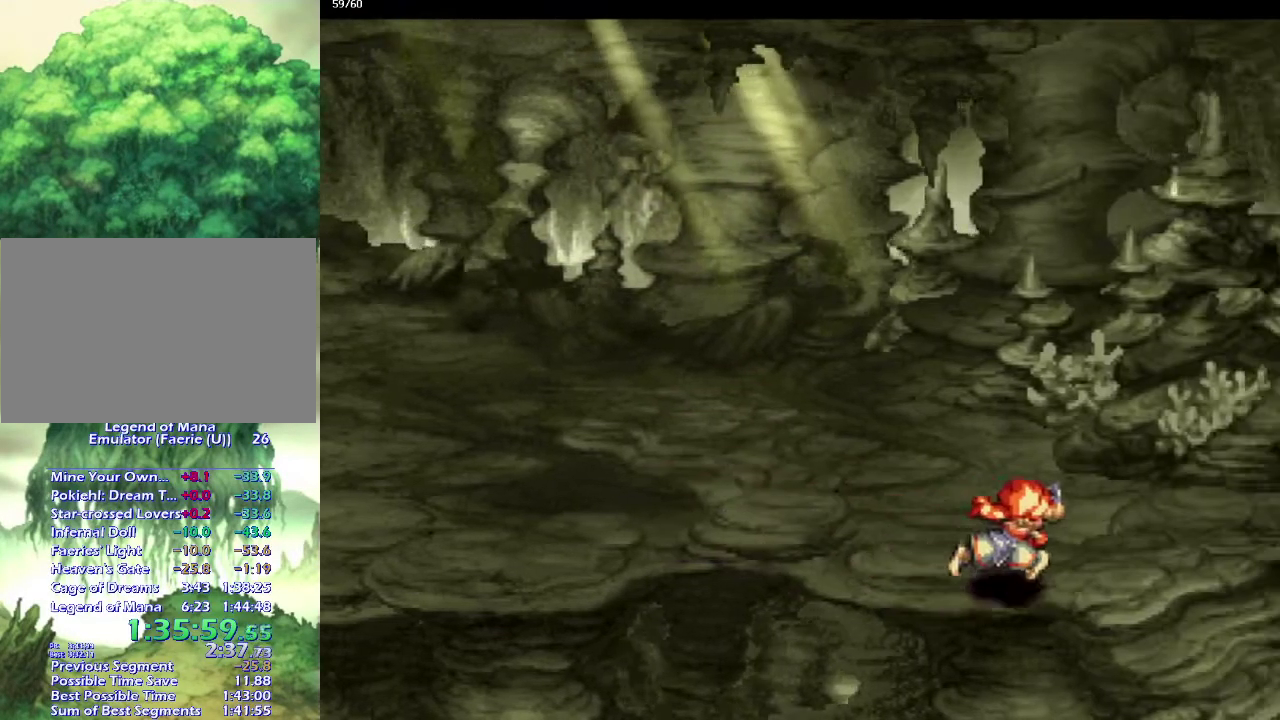
{"buttons": [], "left_stick": "right", "right_stick": "center", "events": [[17, "left_stick", "up-right"], [67, "left_stick", "right"], [117, "left_stick", "down-right"], [250, "left_stick", "down"], [367, "left_stick", "down-right"], [467, "left_stick", "right"]]}